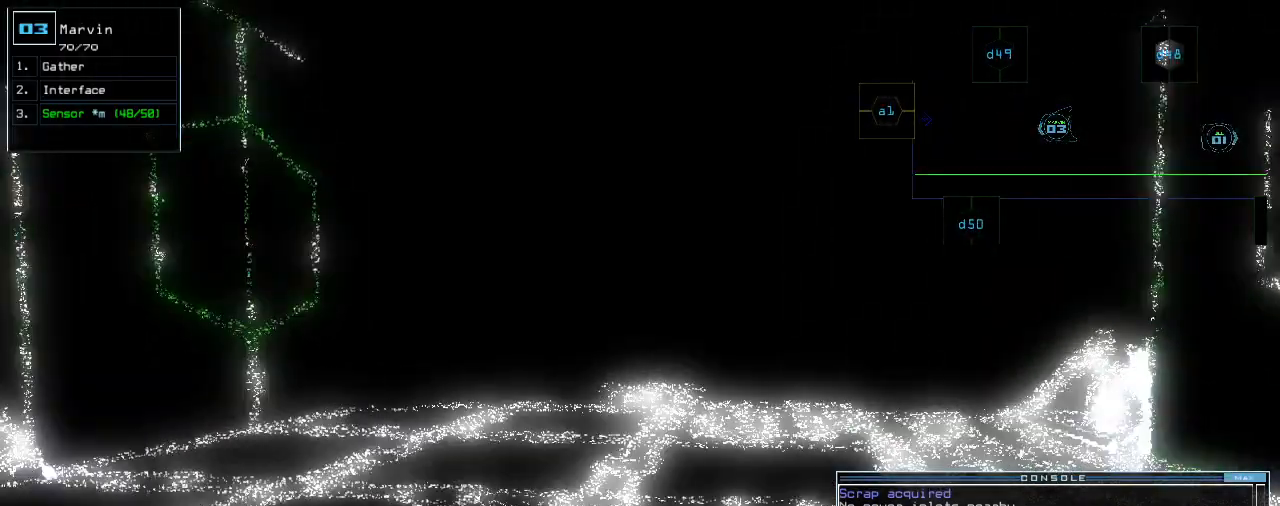
Gameplay with keyboard; each line is a JSON object with the keys held at the frame after it. "events" lists presses ("down") and releases ("up") of ".", "0", "1", "2", "3", "4", "5", "6", "7", "8", "9", "a", "b", "backspace", "c", "caps_lock", "comma", "ctrl_l", "ctrl_r", "d", "down", "e", "equals", "escape", "f", "f8", "g", "h", "i", "j", "k", "l", "left", "m", "minus", "n", "o", "p", "q", "quote", "r", "return", "right", "s", "semicolon", "shift_l", "shift_r", "space", "t", "tab", "tilde", "u", "up", "v", "w", "x", "y" and "z" between this image and that frame as [ms after this image, input, new state], when the widget could be followed in between. No other keys are recorded. Mouse input is not recorded.
{"keys": ["up"], "events": [[260, "left", "down"], [360, "left", "up"]]}
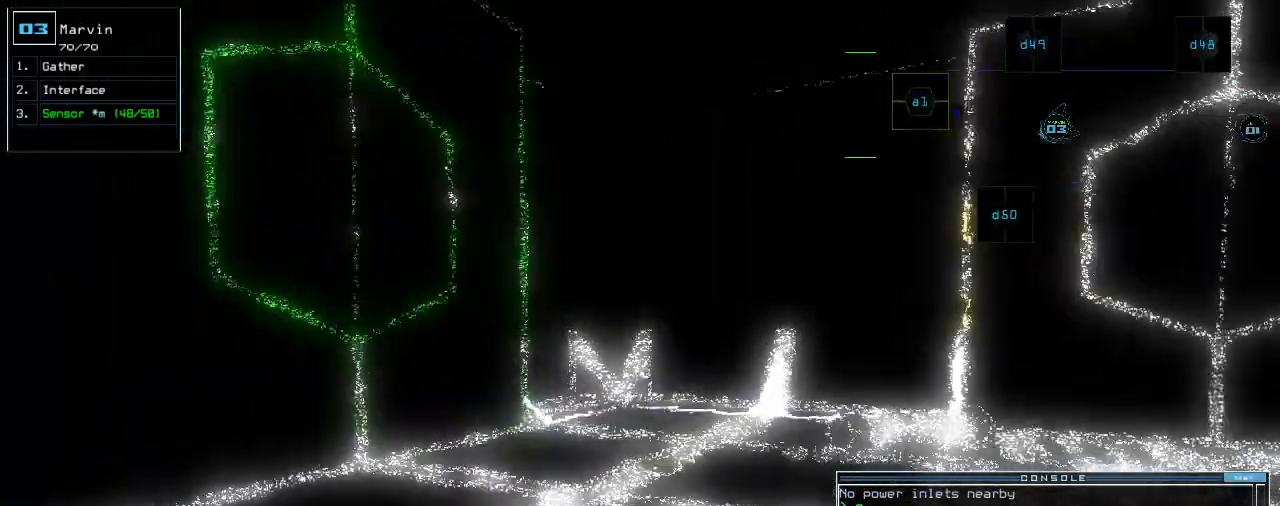
{"keys": ["up"], "events": [[280, "left", "down"], [320, "left", "up"]]}
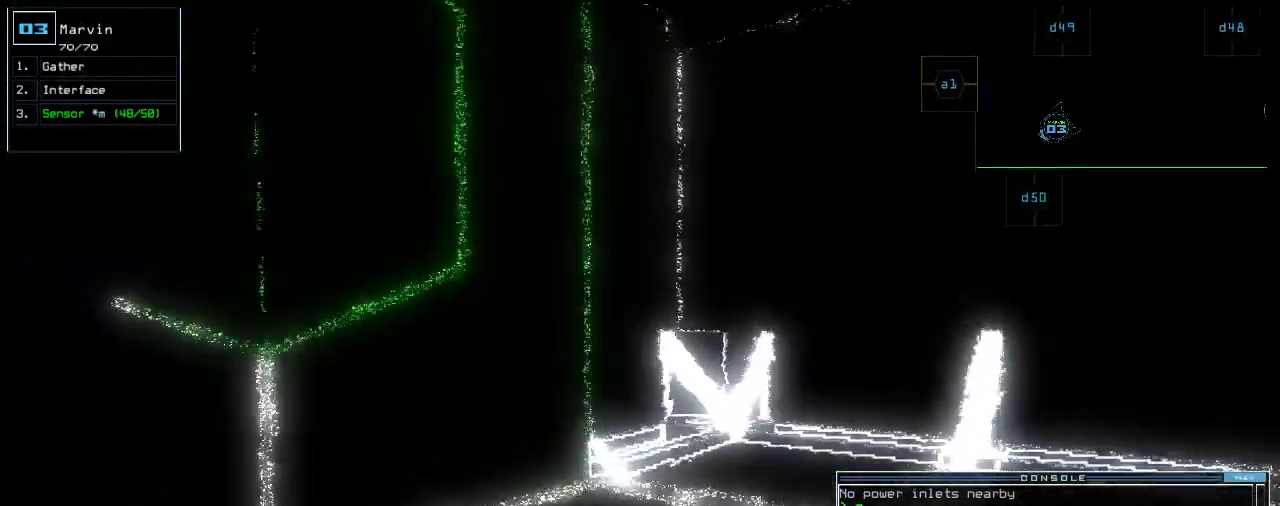
{"keys": ["left", "up"], "events": [[320, "left", "down"]]}
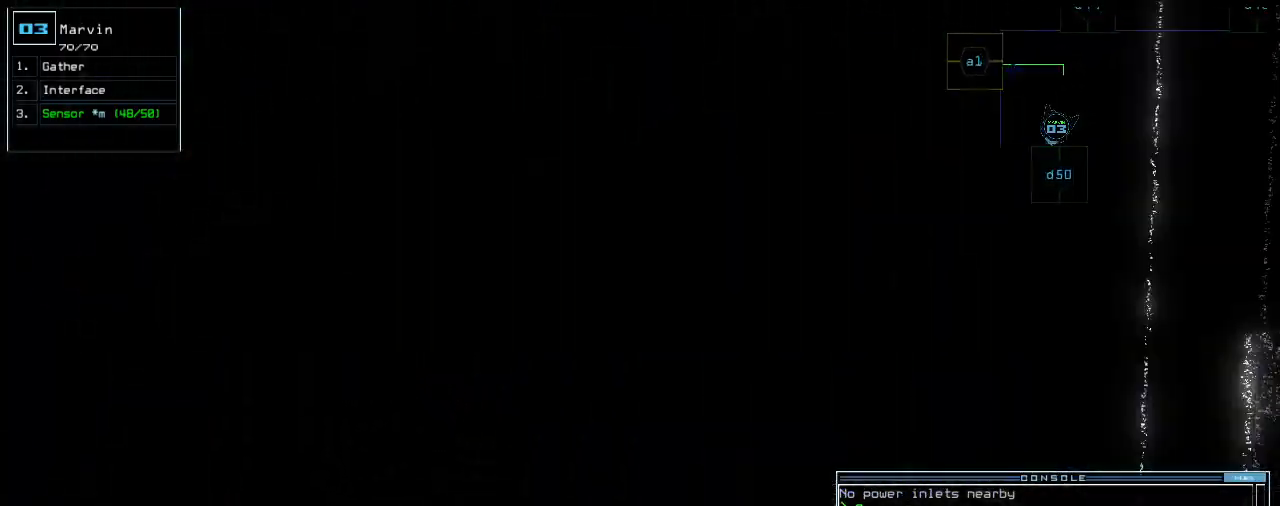
{"keys": [], "events": [[120, "left", "up"], [140, "d", "down"], [140, "up", "up"], [240, "d", "up"]]}
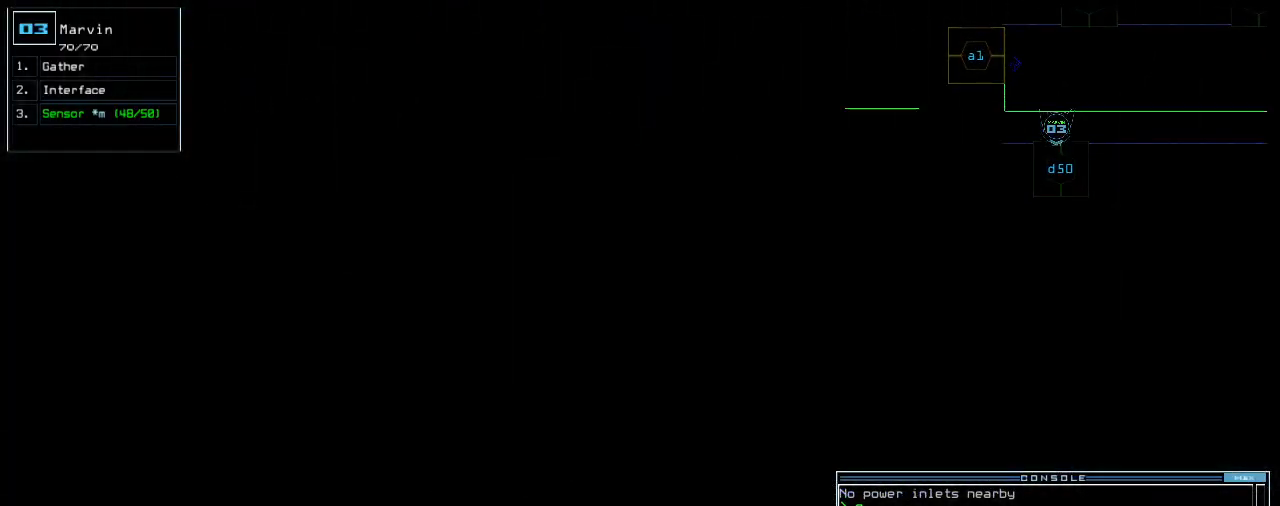
{"keys": [], "events": []}
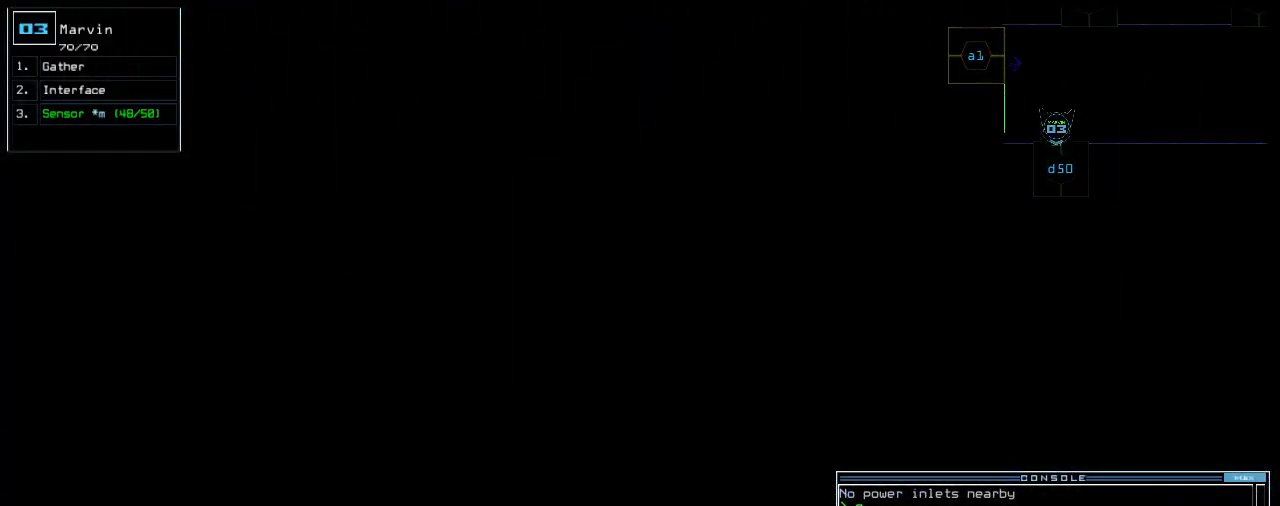
{"keys": ["up"], "events": [[160, "return", "down"], [240, "return", "up"], [440, "up", "down"]]}
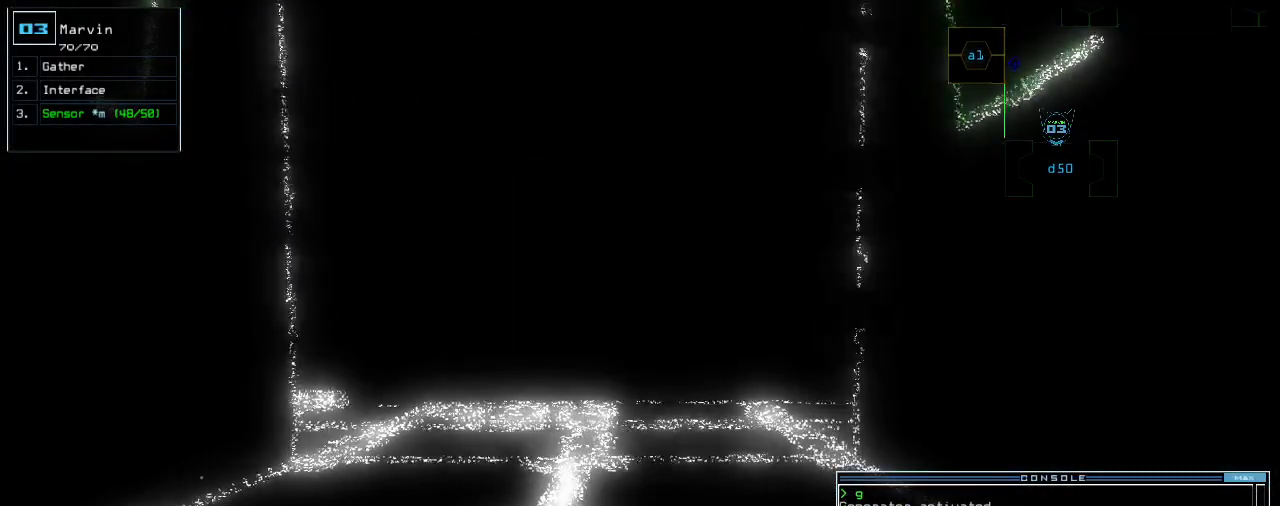
{"keys": [], "events": [[440, "up", "up"]]}
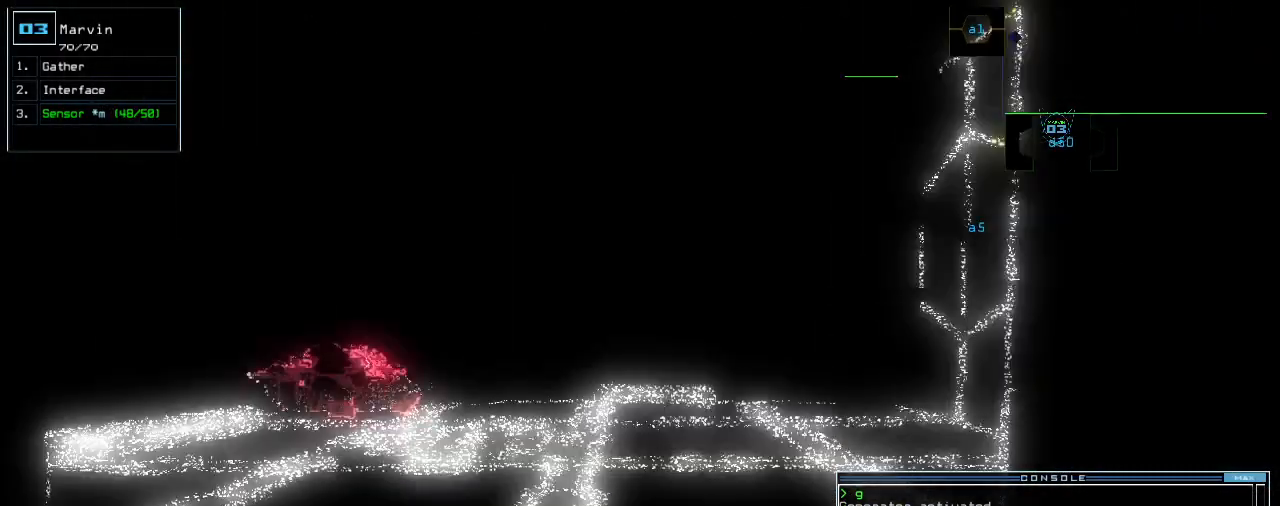
{"keys": ["down"], "events": [[260, "down", "down"]]}
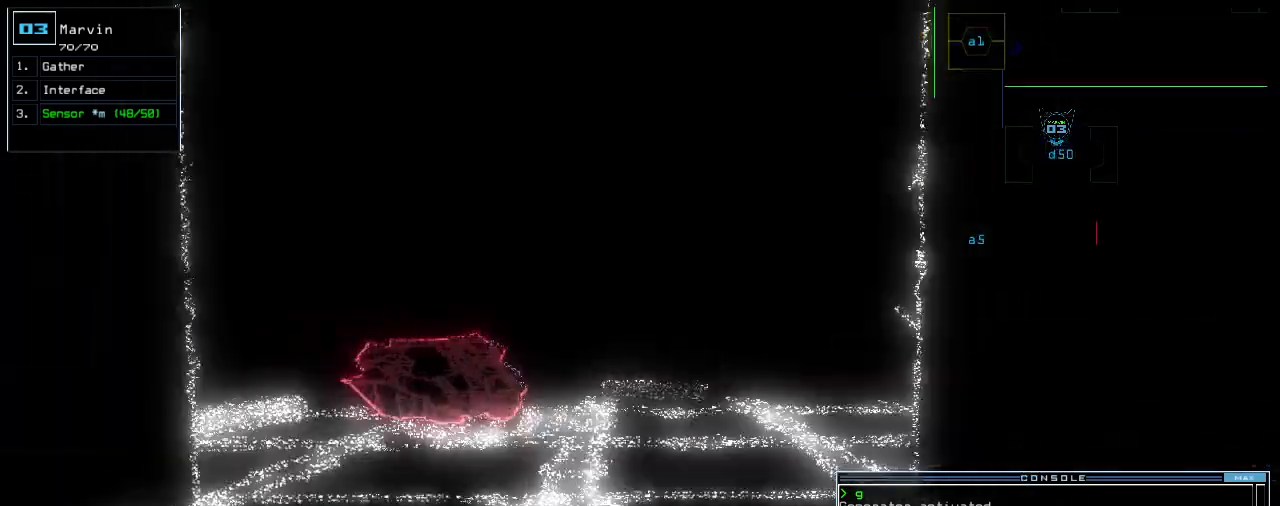
{"keys": ["down"], "events": [[20, "c", "down"], [80, "c", "up"], [140, "c", "down"], [220, "c", "up"], [380, "return", "down"], [480, "return", "up"]]}
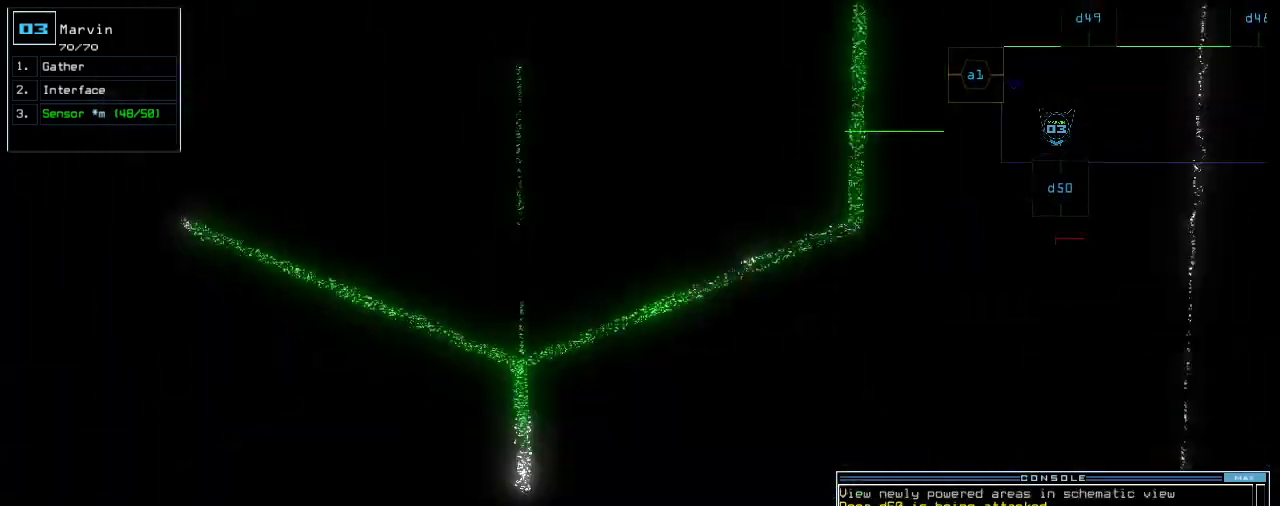
{"keys": [], "events": [[280, "space", "down"], [300, "down", "up"], [320, "space", "up"]]}
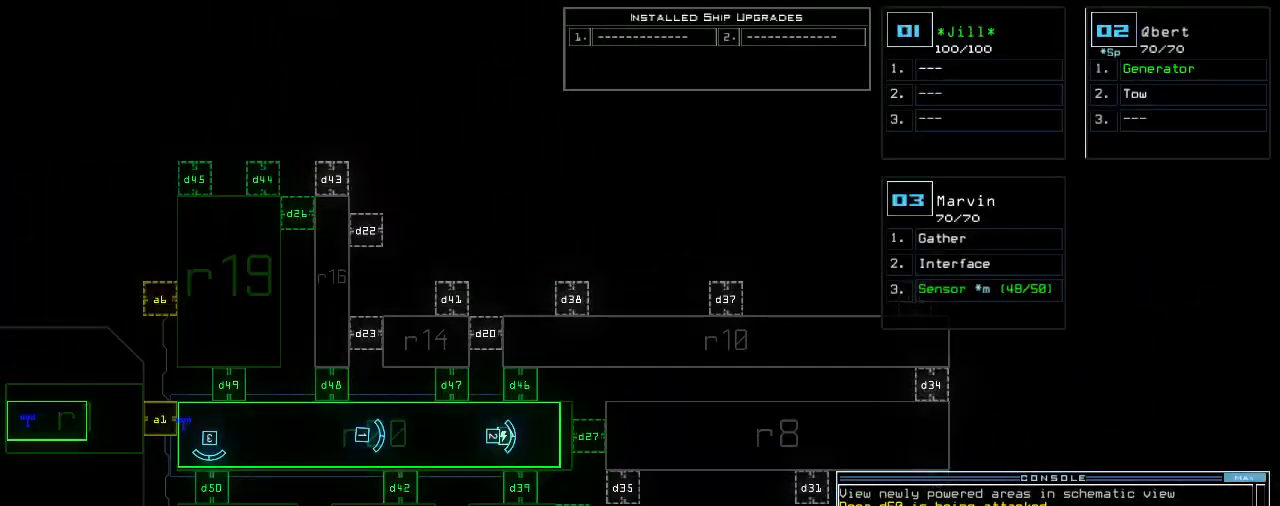
{"keys": [], "events": []}
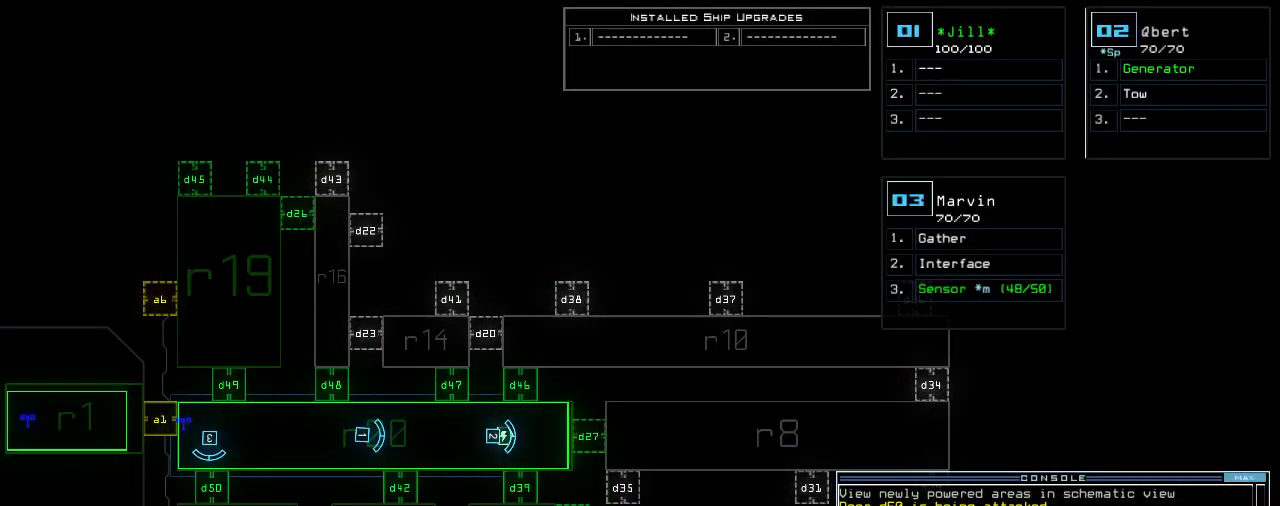
{"keys": [], "events": [[80, "f", "down"], [140, "f", "up"], [140, "space", "down"], [200, "r", "down"], [240, "space", "up"], [300, "r", "up"], [360, "2", "down"], [460, "2", "up"]]}
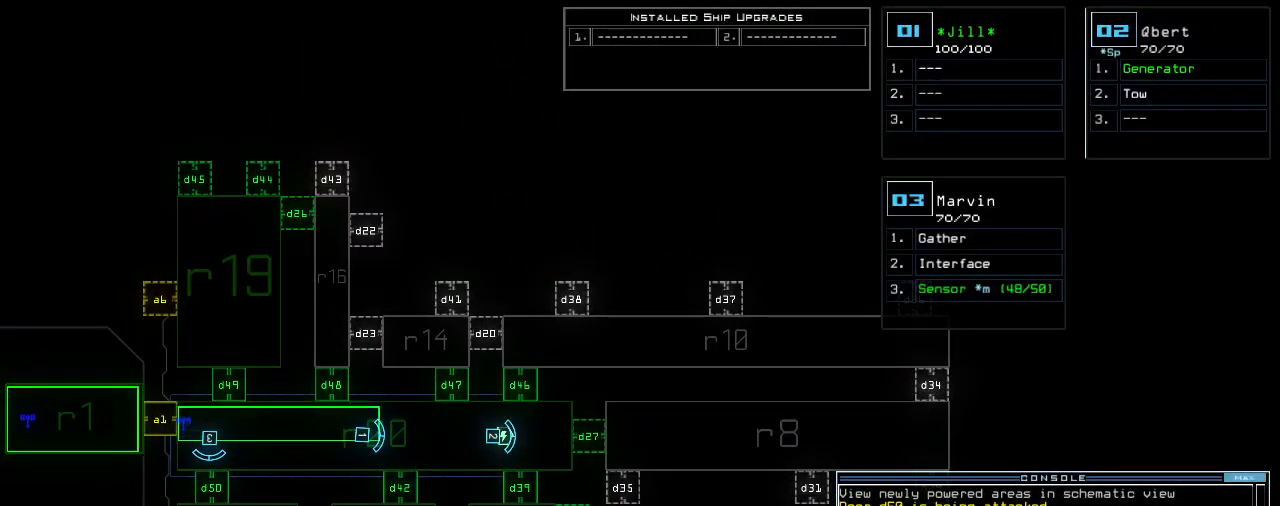
{"keys": [], "events": [[20, "1", "down"], [80, "return", "down"], [100, "1", "up"], [140, "return", "up"]]}
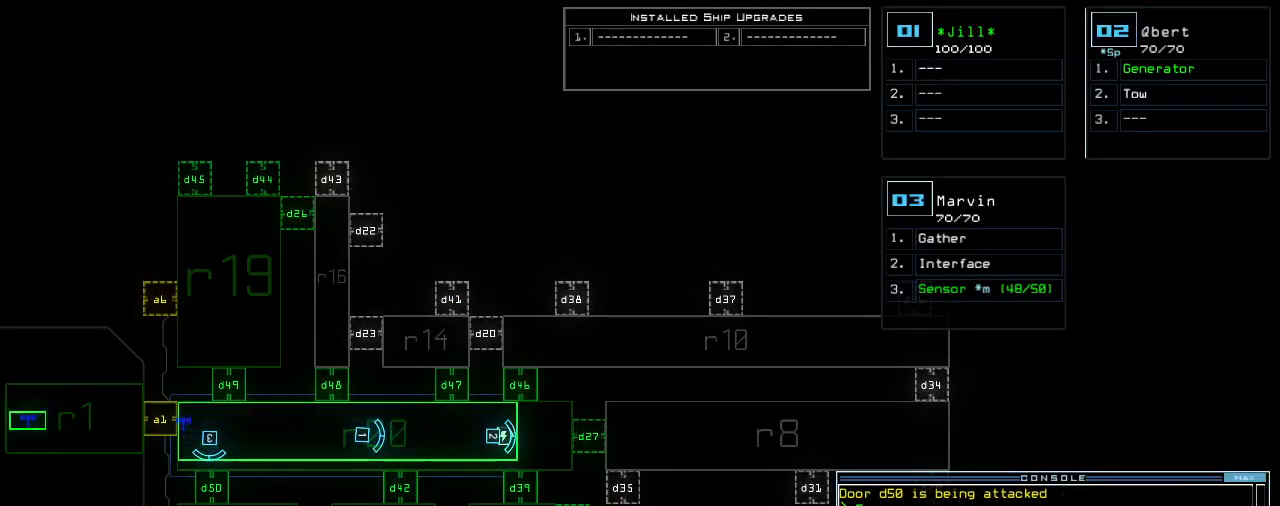
{"keys": [], "events": [[60, "f", "down"], [120, "space", "down"], [140, "f", "up"], [200, "r", "down"], [240, "space", "up"], [300, "r", "up"], [380, "1", "down"], [460, "1", "up"]]}
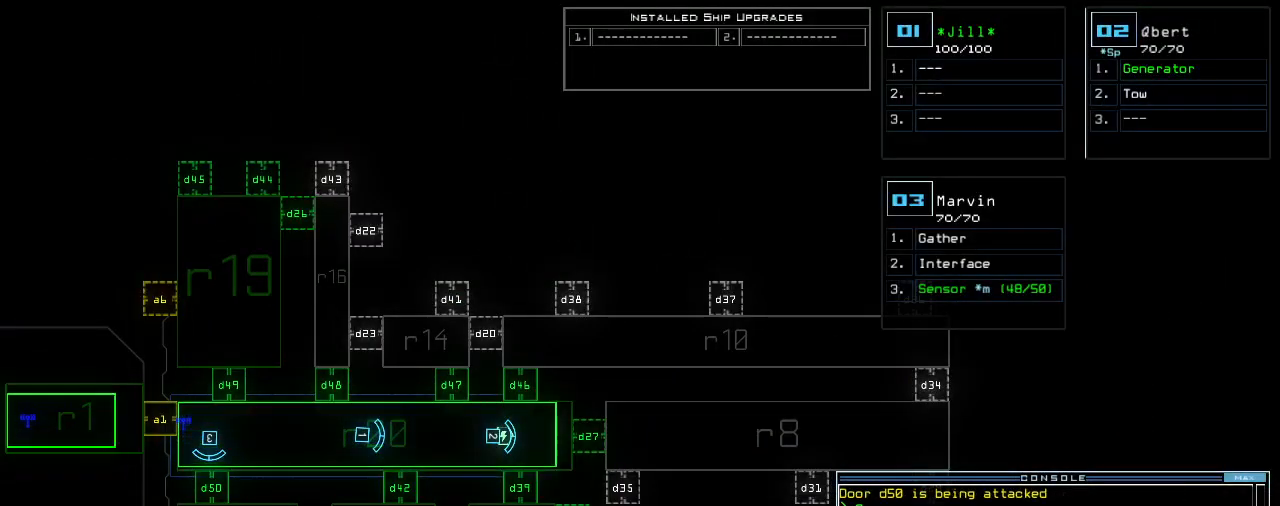
{"keys": [], "events": [[200, "return", "down"], [240, "return", "up"]]}
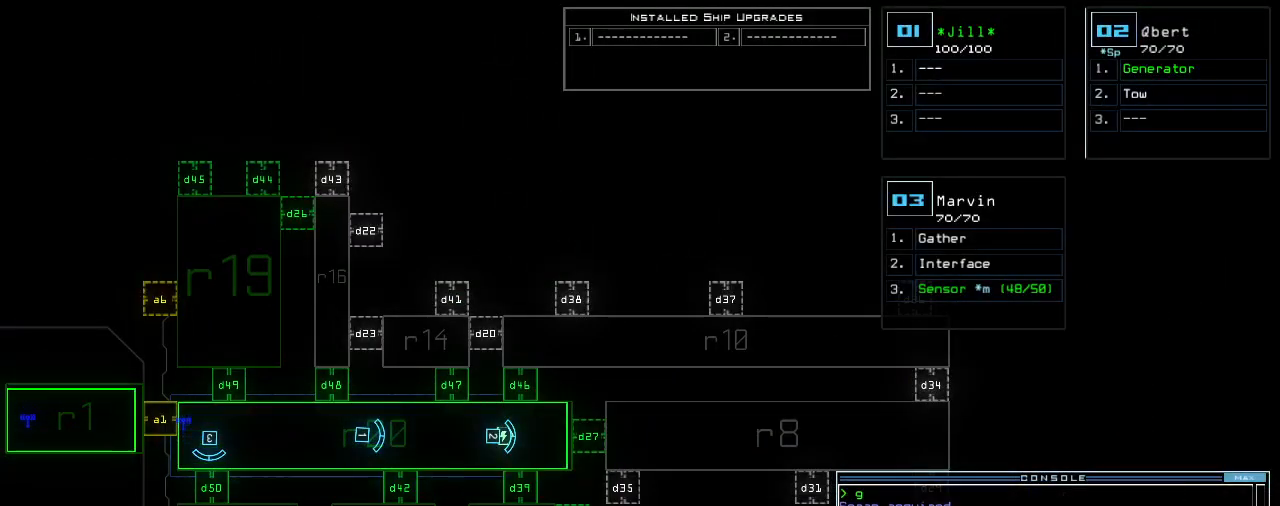
{"keys": ["left"], "events": [[40, "left", "down"], [420, "d", "down"], [480, "d", "up"]]}
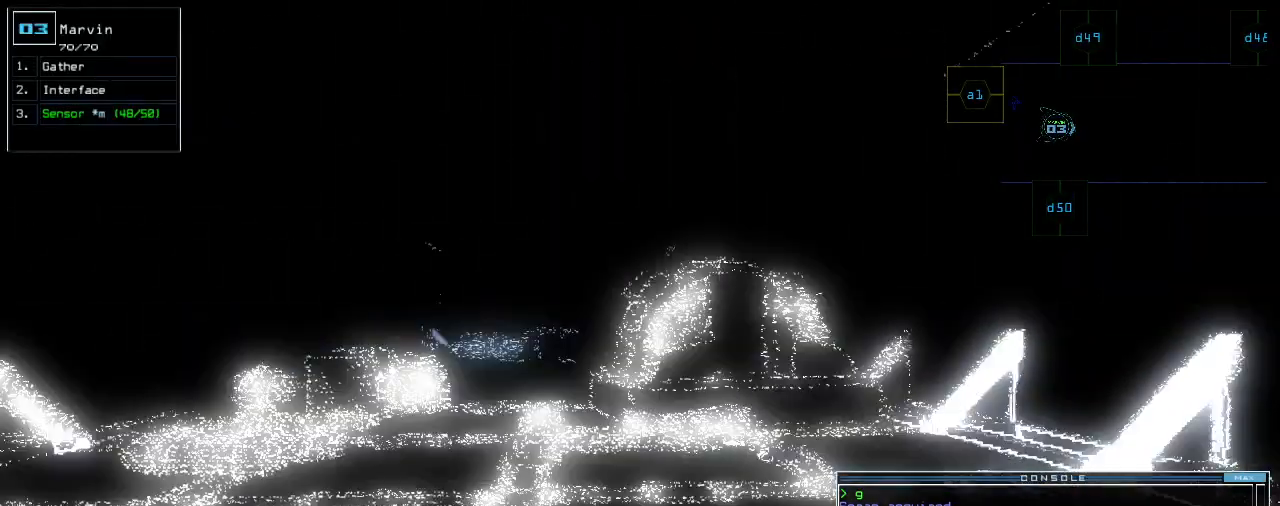
{"keys": ["up"], "events": [[60, "up", "down"], [180, "left", "up"]]}
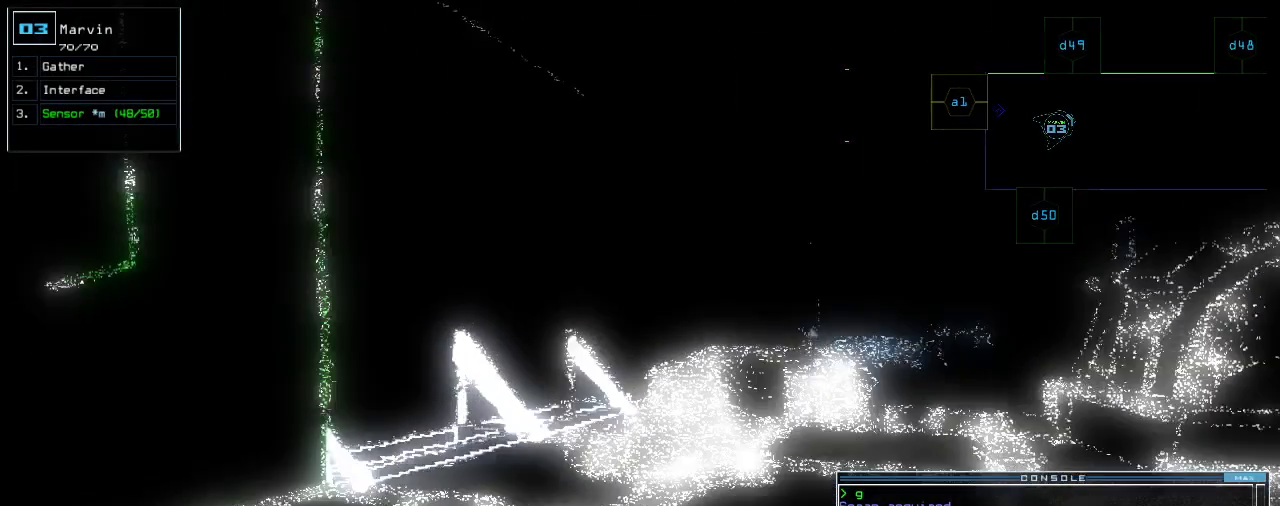
{"keys": [], "events": [[20, "left", "down"], [340, "left", "up"], [440, "up", "up"]]}
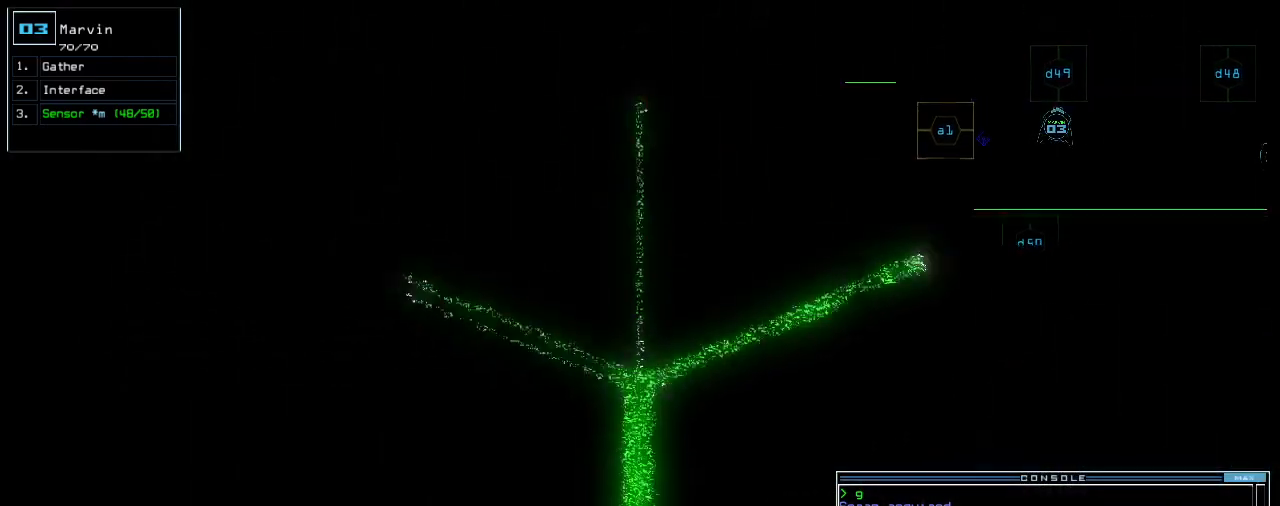
{"keys": [], "events": [[220, "backspace", "down"], [280, "backspace", "up"]]}